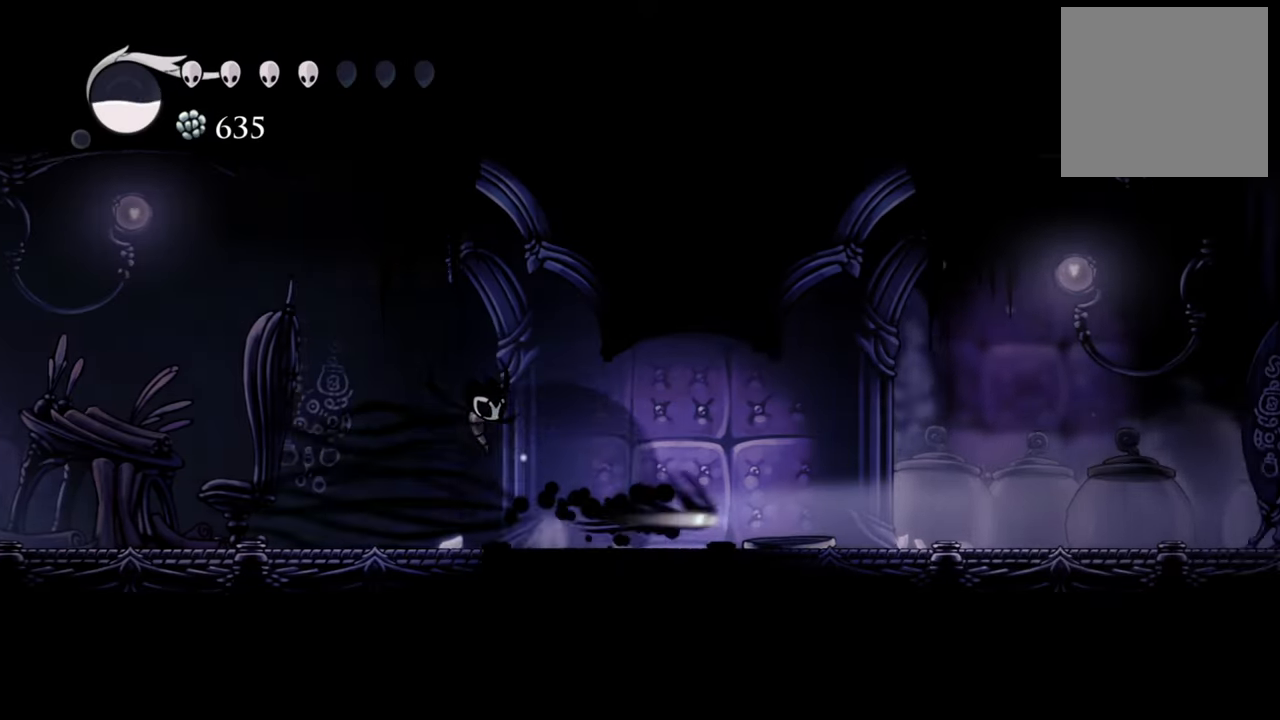
Gameplay with a controller (Xbox layout); each line is a JSON object with the inputs held at the frame after it (dt_ms = milliseconds from this image to that frame). "events" lists button and stick changes between this image and that frame as [ms after this image, input, new state], when the widget could be followed in between. Not read: left_stick right_stick.
{"dt_ms": 500, "buttons": ["R2", "DPAD_RIGHT"], "events": [[160, "R2", "up"], [360, "R2", "down"]]}
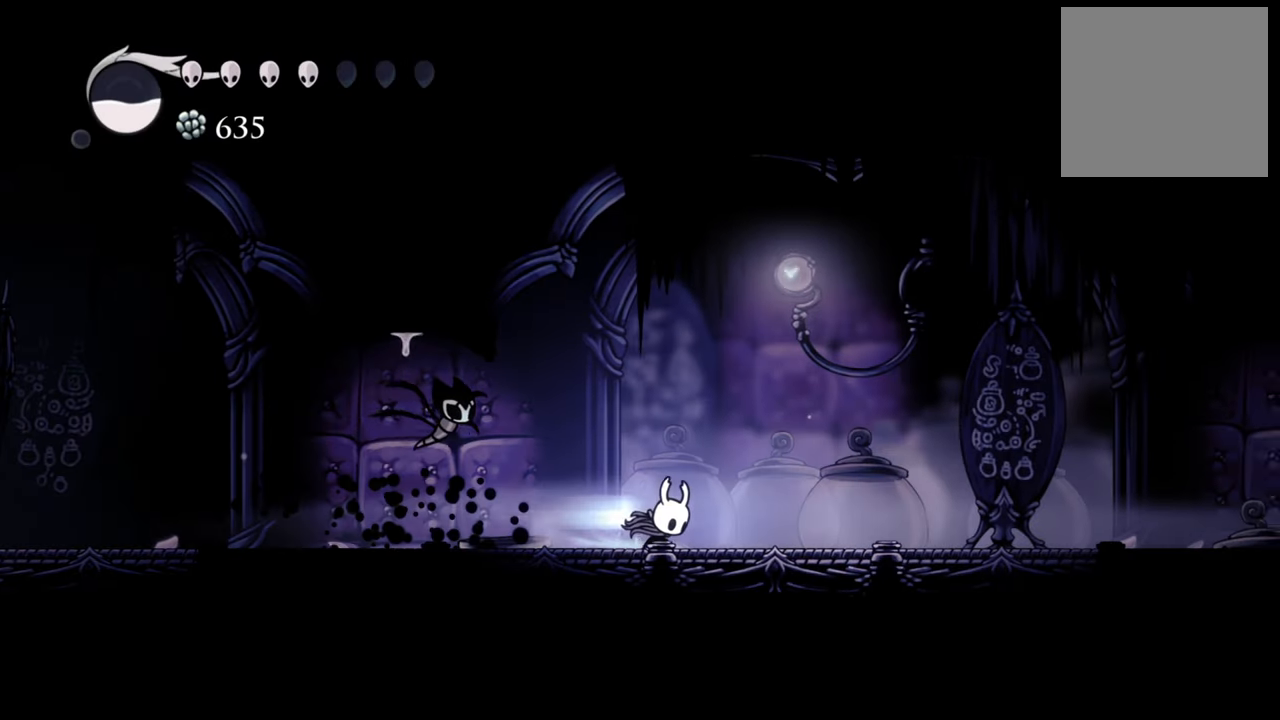
{"dt_ms": 500, "buttons": ["R2", "DPAD_RIGHT"], "events": [[120, "R2", "up"], [340, "R2", "down"]]}
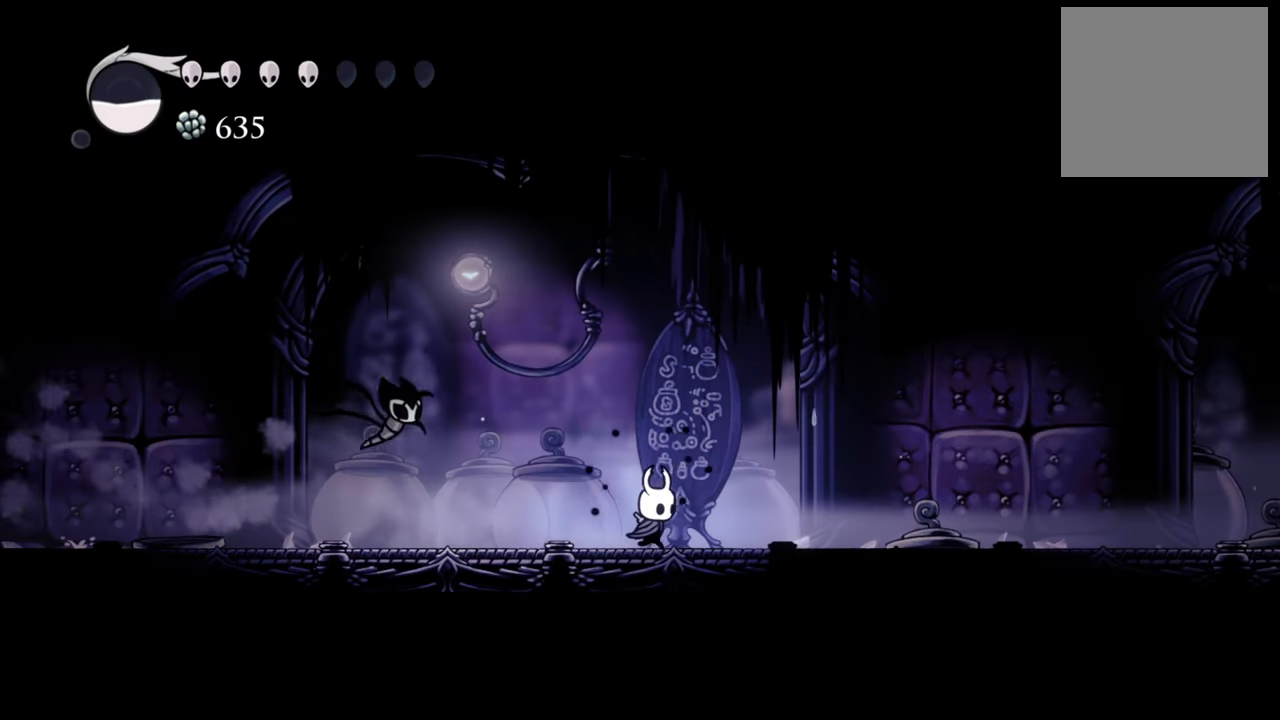
{"dt_ms": 500, "buttons": ["DPAD_RIGHT"], "events": [[100, "R2", "up"], [280, "R2", "down"], [500, "R2", "up"]]}
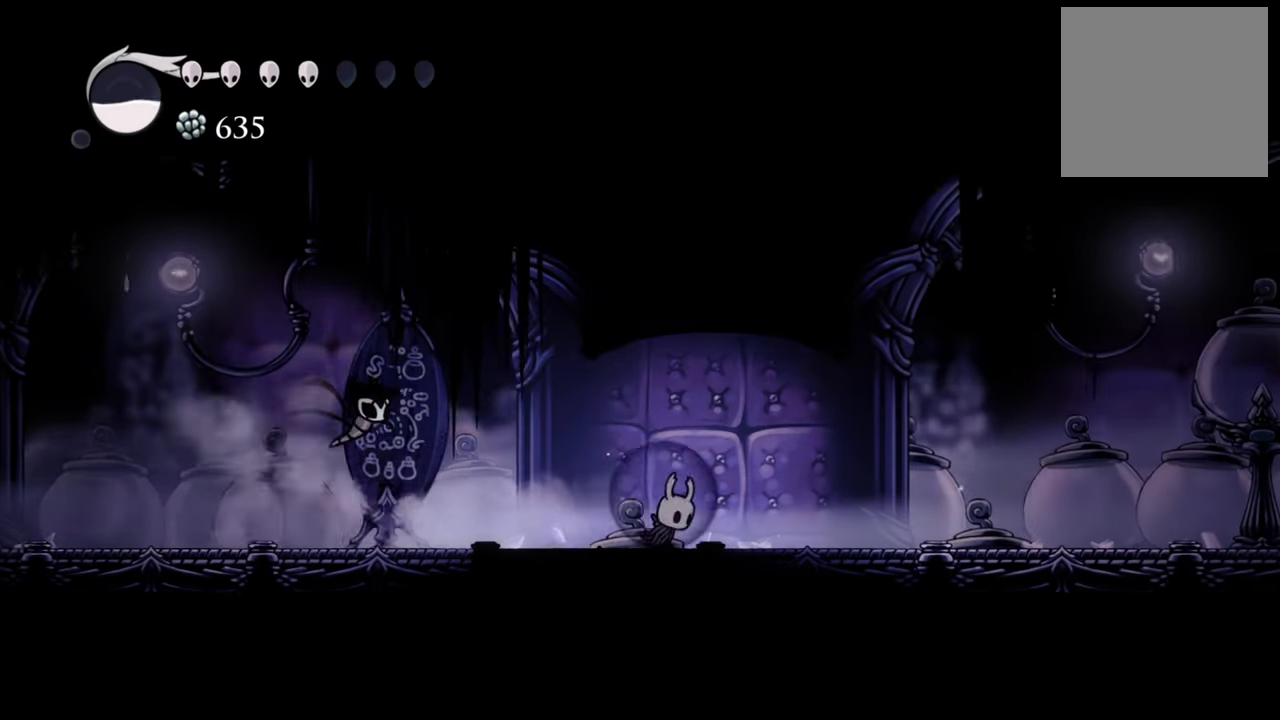
{"dt_ms": 1000, "buttons": ["L1", "L2", "DPAD_RIGHT"]}
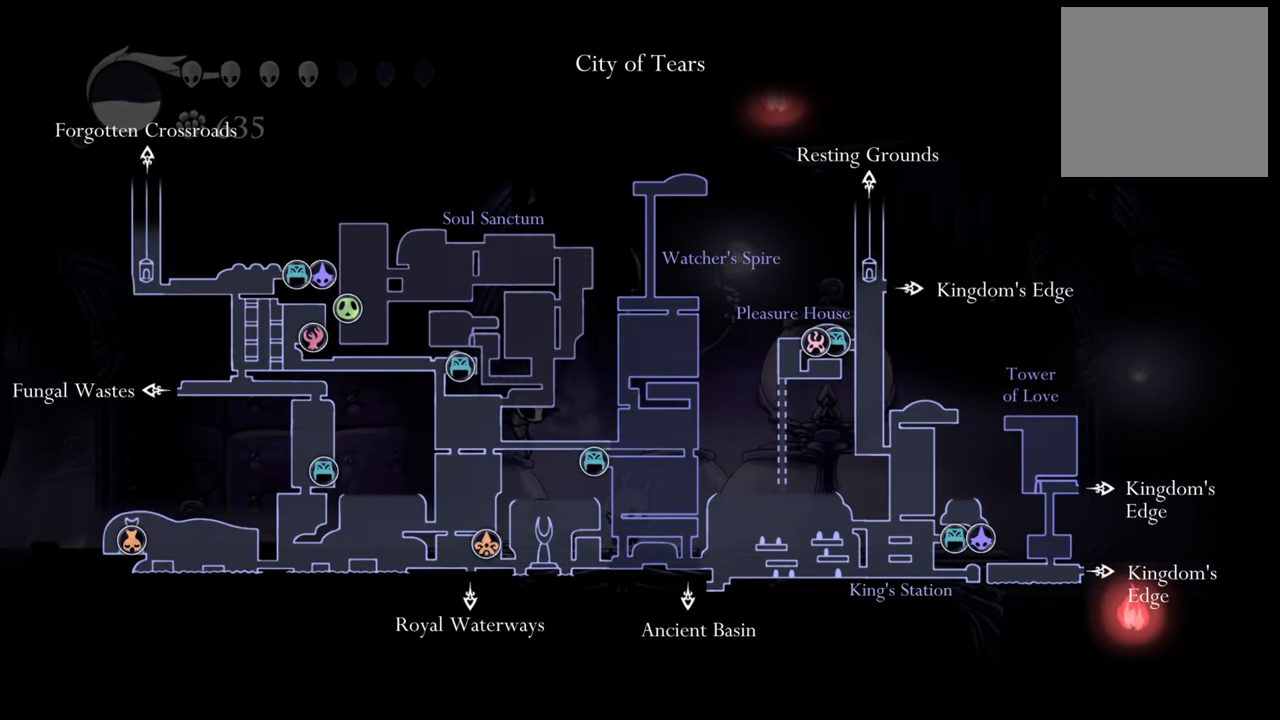
{"dt_ms": 500, "buttons": ["L1", "L2", "DPAD_RIGHT"], "events": []}